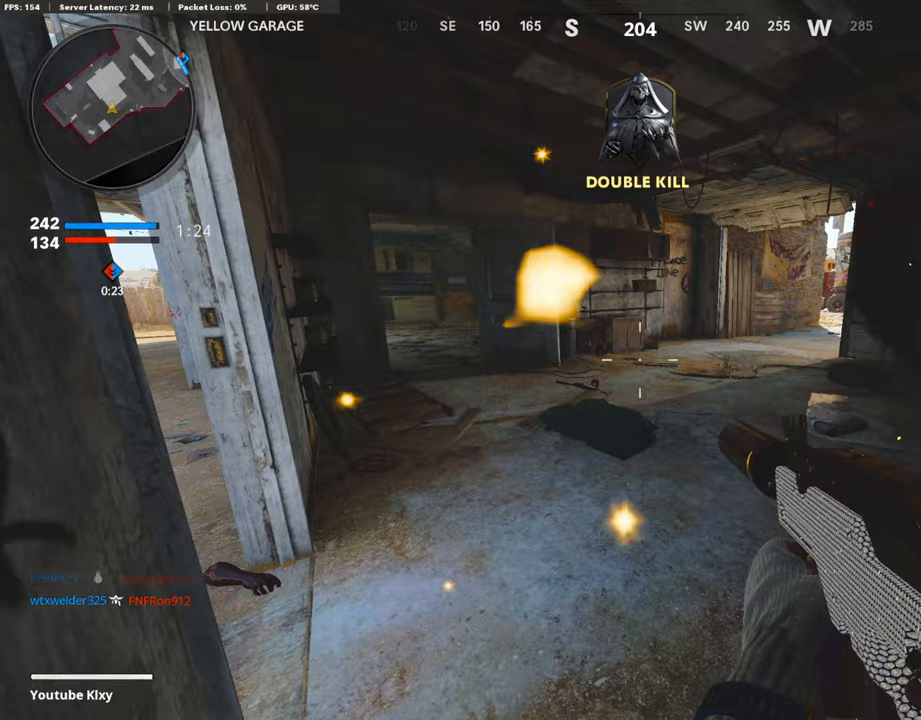
Gameplay with a controller (PlayStation layout); each line is a JSON object with the inputs held at the frame after it. "events" lists button and stick changes between this image and that frame as [ms after this image, input, new state], when the widget could be followed in between.
{"buttons": [], "left_stick": "left", "right_stick": "center", "events": [[235, "right_stick", "left"], [319, "left_stick", "right"], [370, "left_stick", "center"], [370, "right_stick", "center"], [420, "left_stick", "left"]]}
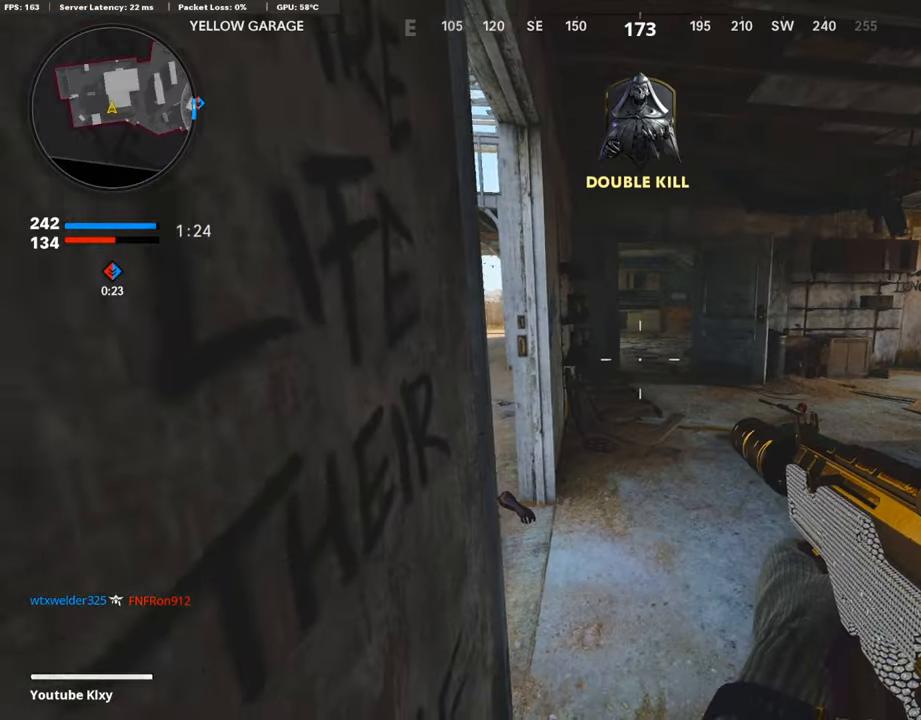
{"buttons": [], "left_stick": "right", "right_stick": "center", "events": [[51, "left_stick", "center"], [151, "left_stick", "up-right"], [219, "right_stick", "left"], [286, "L3", "down"], [370, "L3", "up"], [387, "left_stick", "right"], [420, "right_stick", "center"]]}
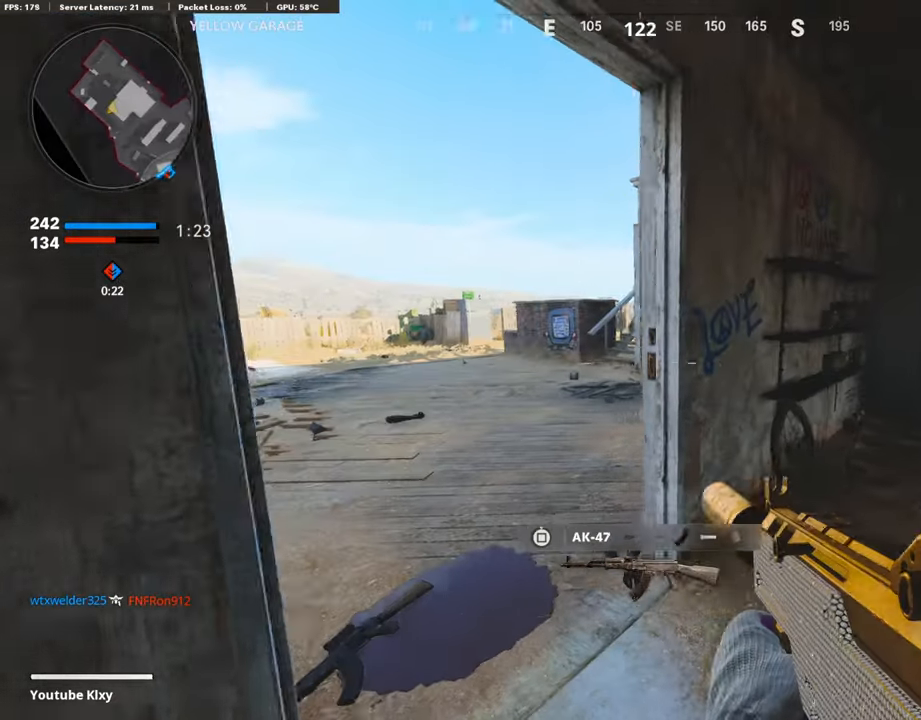
{"buttons": ["L3"], "left_stick": "up-left", "right_stick": "center", "events": [[68, "right_stick", "right"], [168, "L3", "down"], [168, "left_stick", "up"], [269, "left_stick", "up-left"], [269, "right_stick", "center"]]}
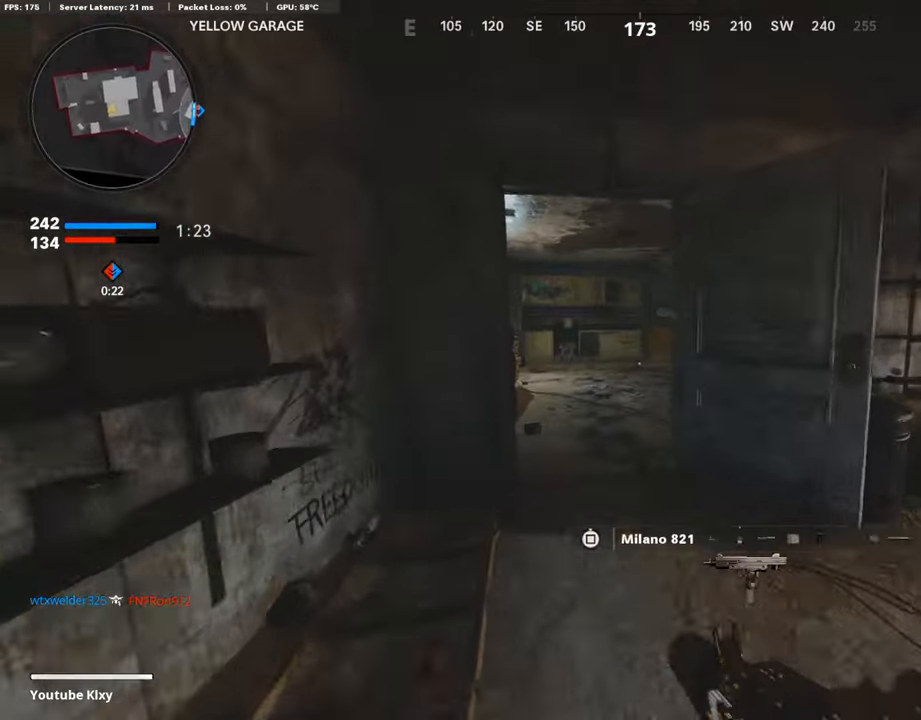
{"buttons": [], "left_stick": "up-left", "right_stick": "center", "events": [[33, "L3", "up"], [269, "right_stick", "right"], [453, "right_stick", "center"]]}
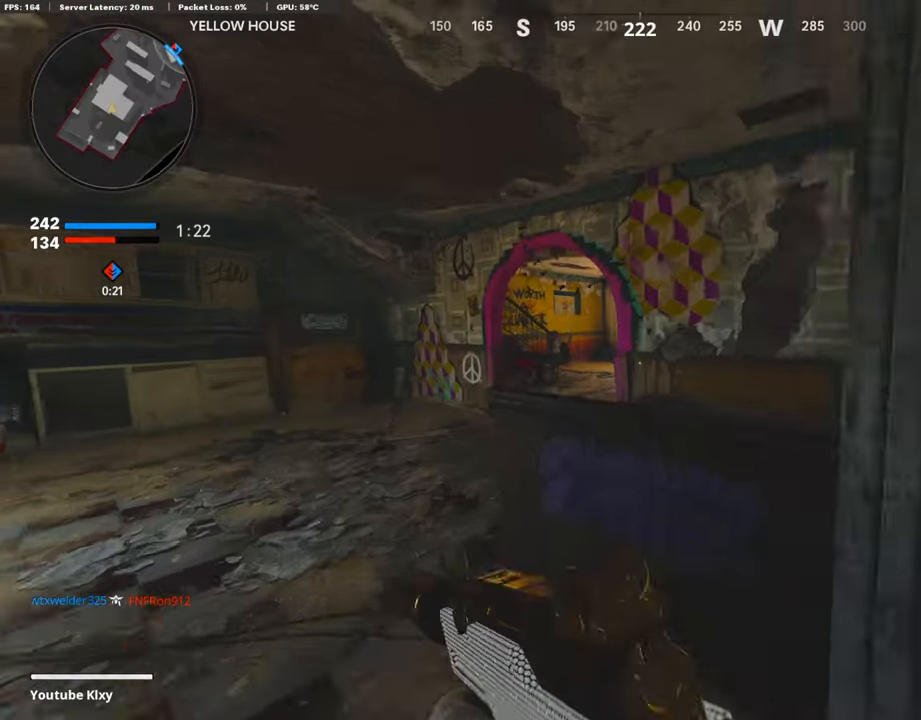
{"buttons": [], "left_stick": "up", "right_stick": "right", "events": [[185, "right_stick", "right"], [319, "right_stick", "center"], [386, "left_stick", "up"], [386, "right_stick", "right"]]}
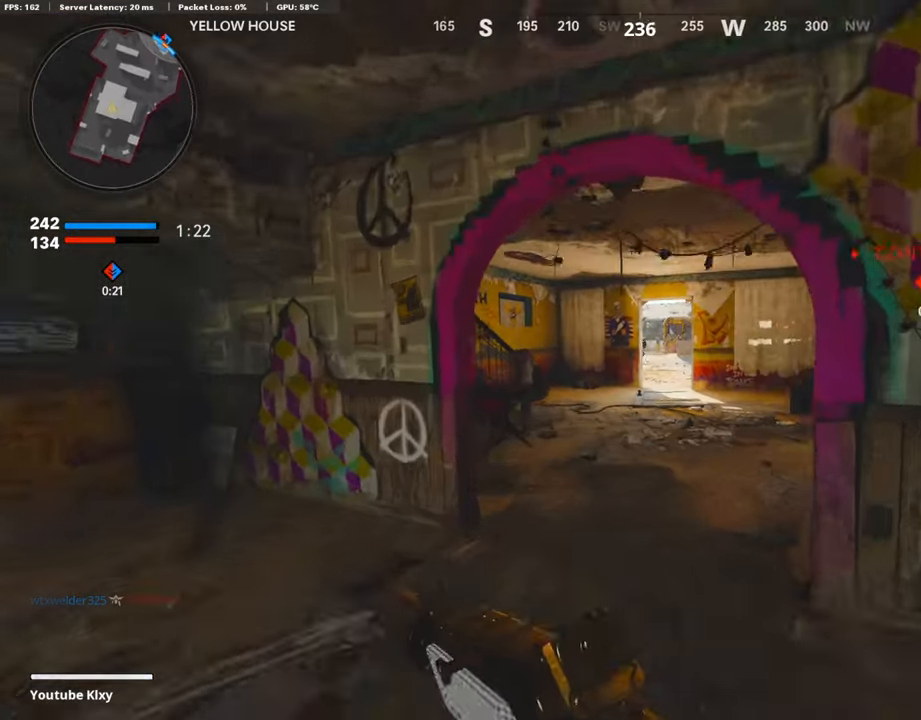
{"buttons": [], "left_stick": "up", "right_stick": "center", "events": [[17, "right_stick", "center"]]}
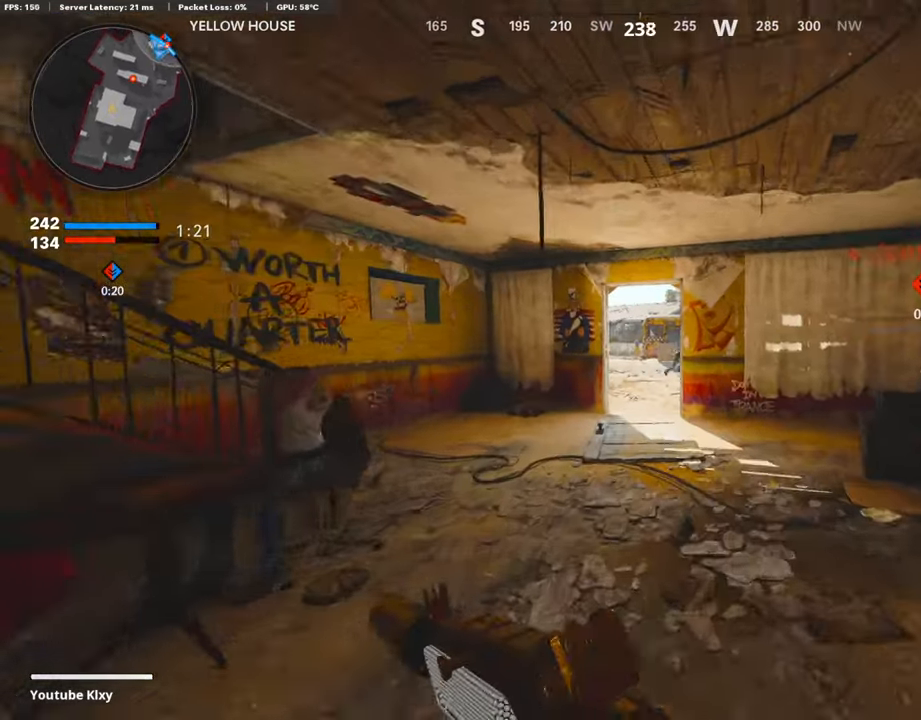
{"buttons": [], "left_stick": "up", "right_stick": "center", "events": []}
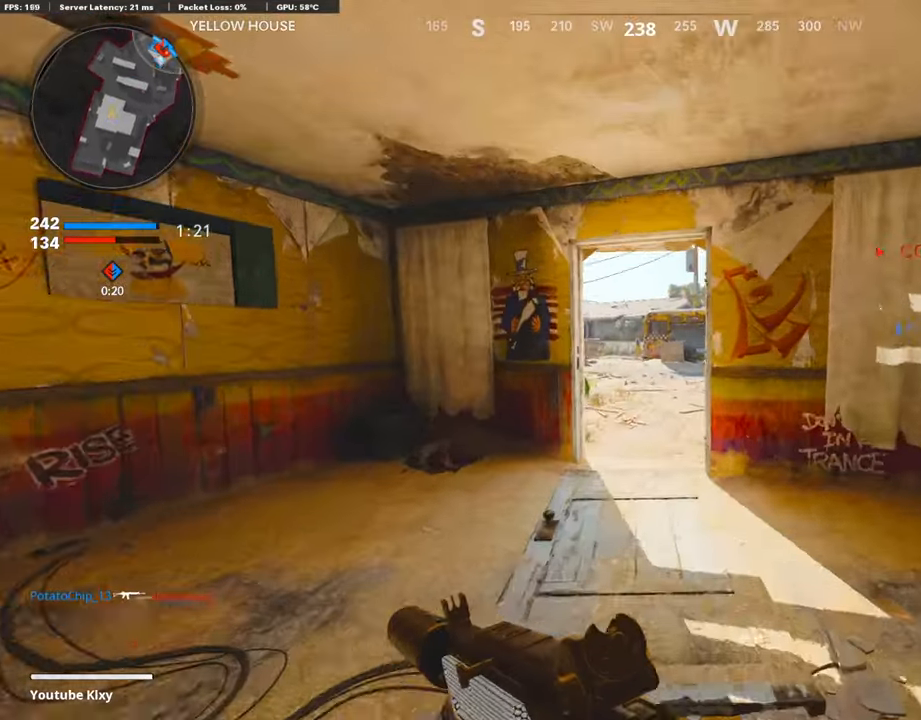
{"buttons": [], "left_stick": "up", "right_stick": "right", "events": [[471, "right_stick", "right"]]}
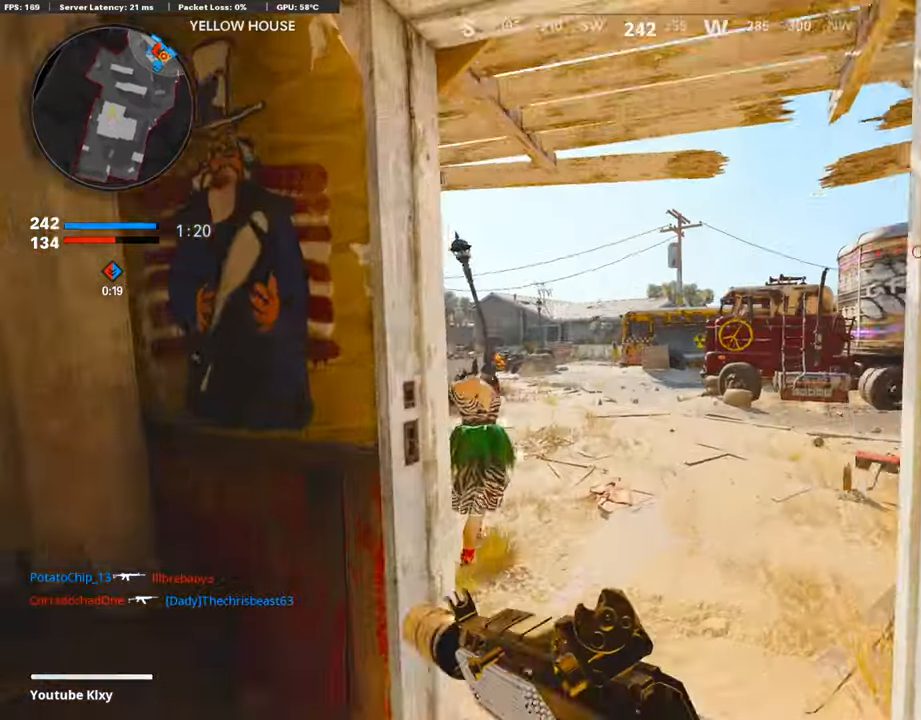
{"buttons": [], "left_stick": "up", "right_stick": "center", "events": [[168, "right_stick", "center"]]}
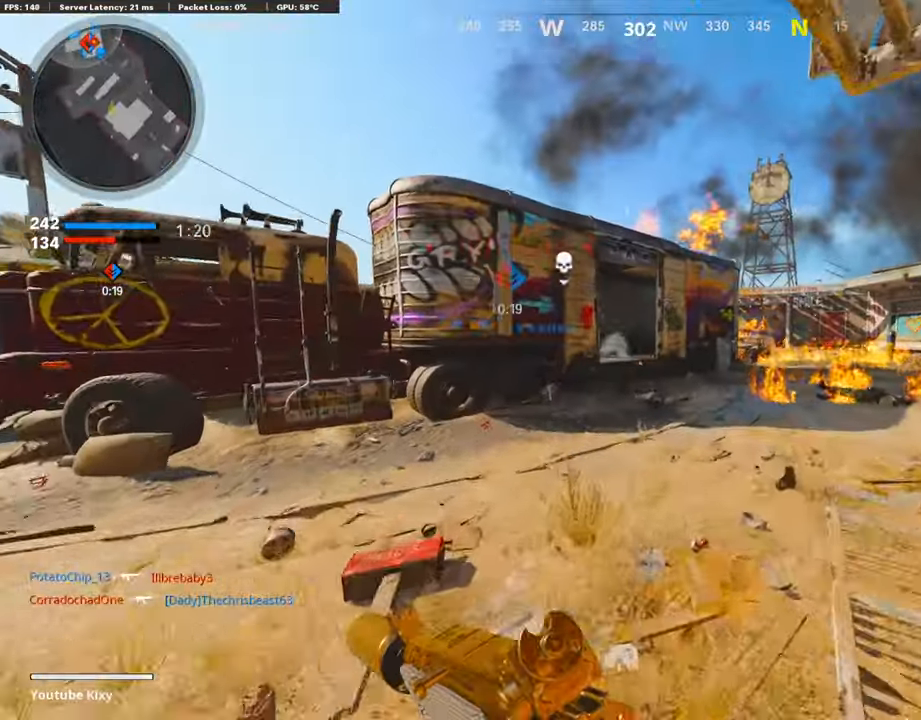
{"buttons": [], "left_stick": "up-left", "right_stick": "right", "events": [[168, "right_stick", "right"], [285, "right_stick", "center"], [336, "left_stick", "up-left"], [470, "right_stick", "right"]]}
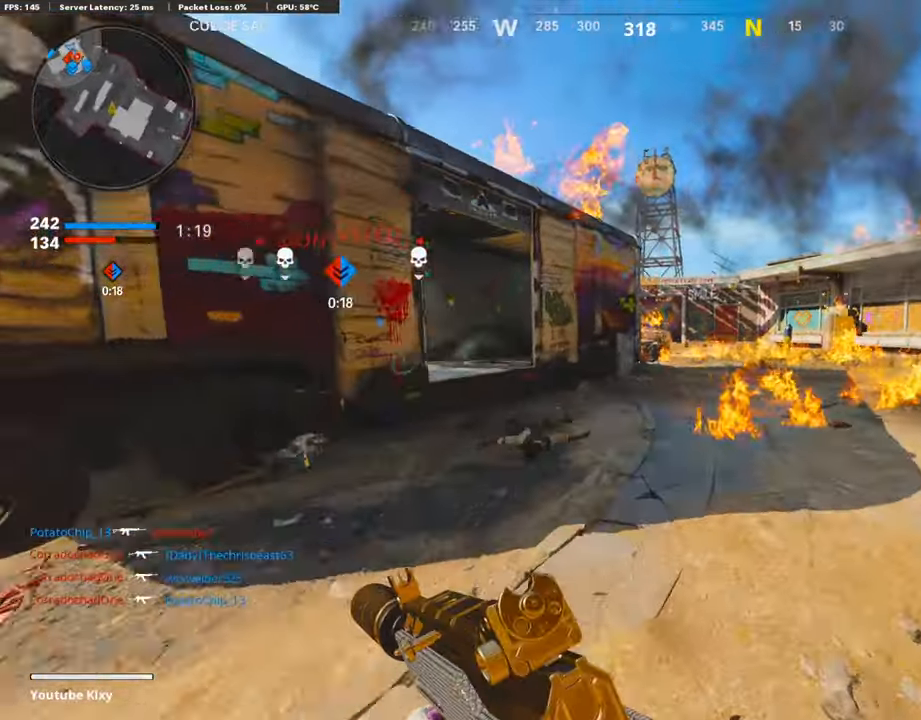
{"buttons": ["L3"], "left_stick": "up", "right_stick": "center", "events": [[184, "left_stick", "left"], [201, "right_stick", "center"], [268, "right_stick", "left"], [419, "L3", "down"], [470, "left_stick", "up"], [470, "right_stick", "center"]]}
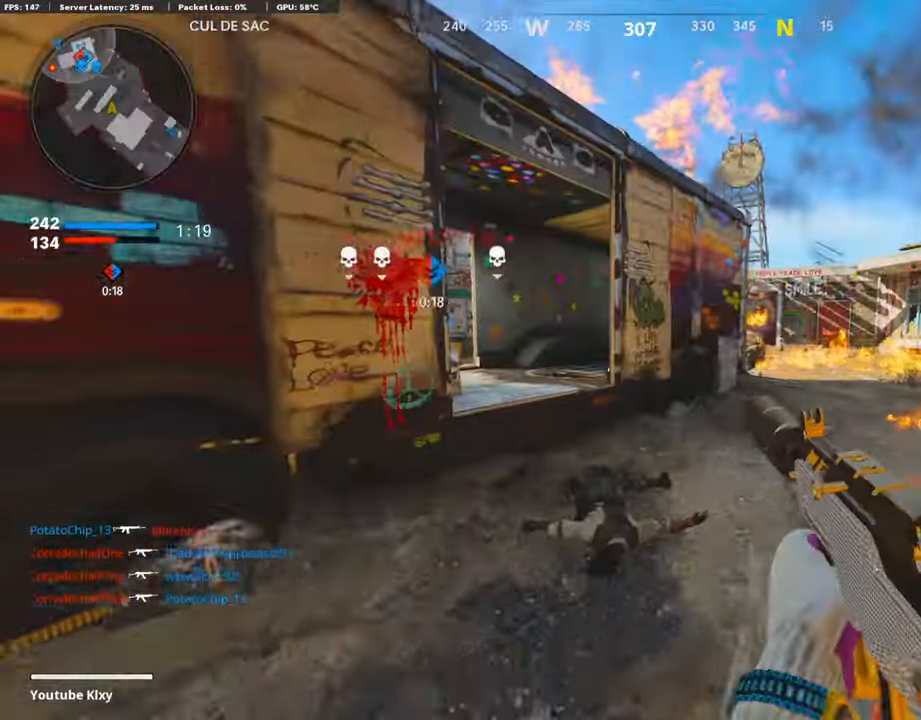
{"buttons": [], "left_stick": "up", "right_stick": "left", "events": [[134, "right_stick", "left"], [252, "L3", "up"], [285, "L1", "down"], [285, "left_stick", "up-right"], [285, "right_stick", "center"], [386, "left_stick", "up"], [403, "L1", "up"], [403, "right_stick", "left"]]}
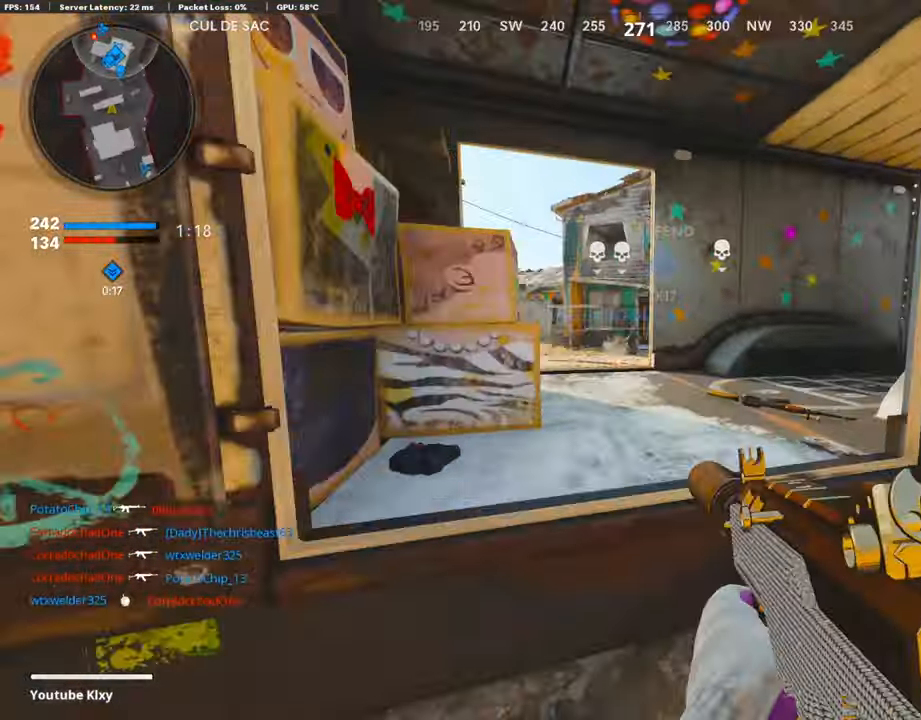
{"buttons": [], "left_stick": "up", "right_stick": "center", "events": [[33, "left_stick", "center"], [84, "left_stick", "down-left"], [201, "left_stick", "up-left"], [235, "L3", "down"], [285, "right_stick", "center"], [302, "left_stick", "up"], [420, "L3", "up"]]}
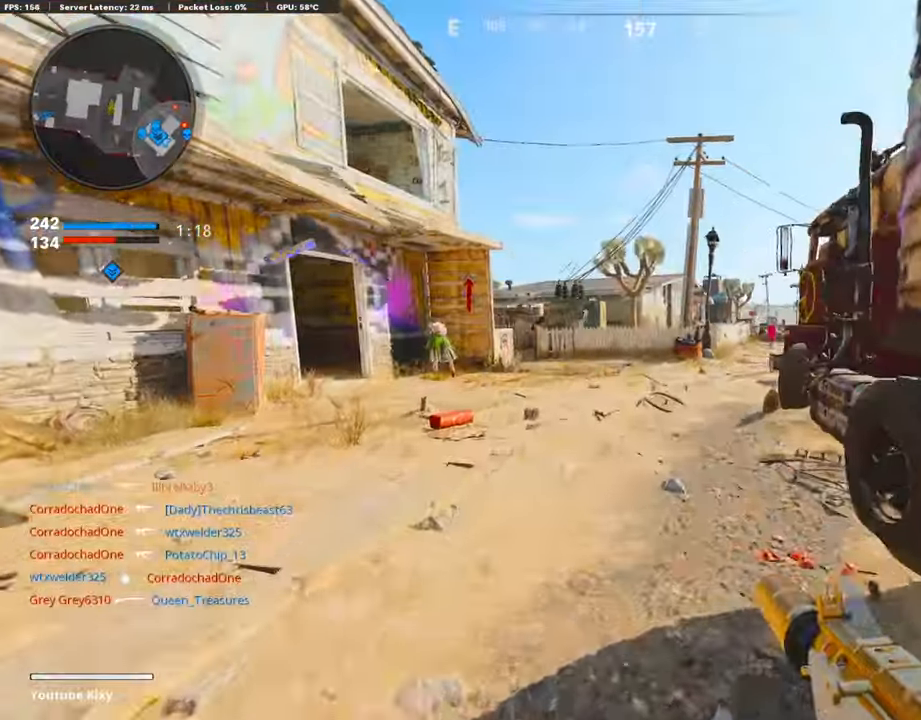
{"buttons": [], "left_stick": "up-left", "right_stick": "center", "events": [[269, "left_stick", "up-left"]]}
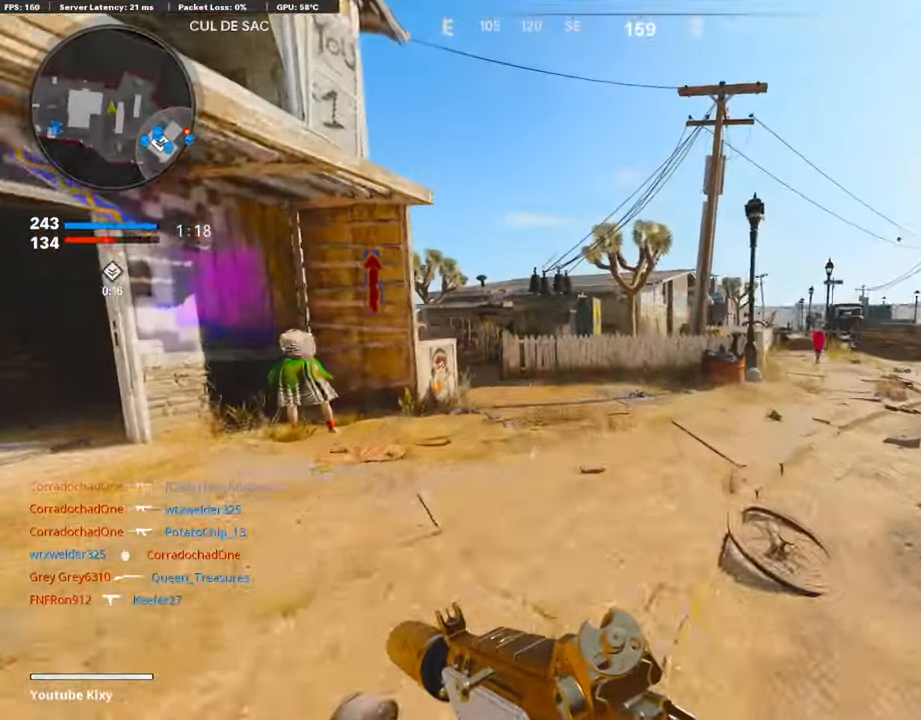
{"buttons": [], "left_stick": "up", "right_stick": "center", "events": [[17, "right_stick", "right"], [168, "left_stick", "down-left"], [168, "right_stick", "center"], [218, "right_stick", "left"], [319, "left_stick", "up-left"], [370, "L3", "down"], [420, "left_stick", "up"], [471, "right_stick", "center"], [504, "L3", "up"]]}
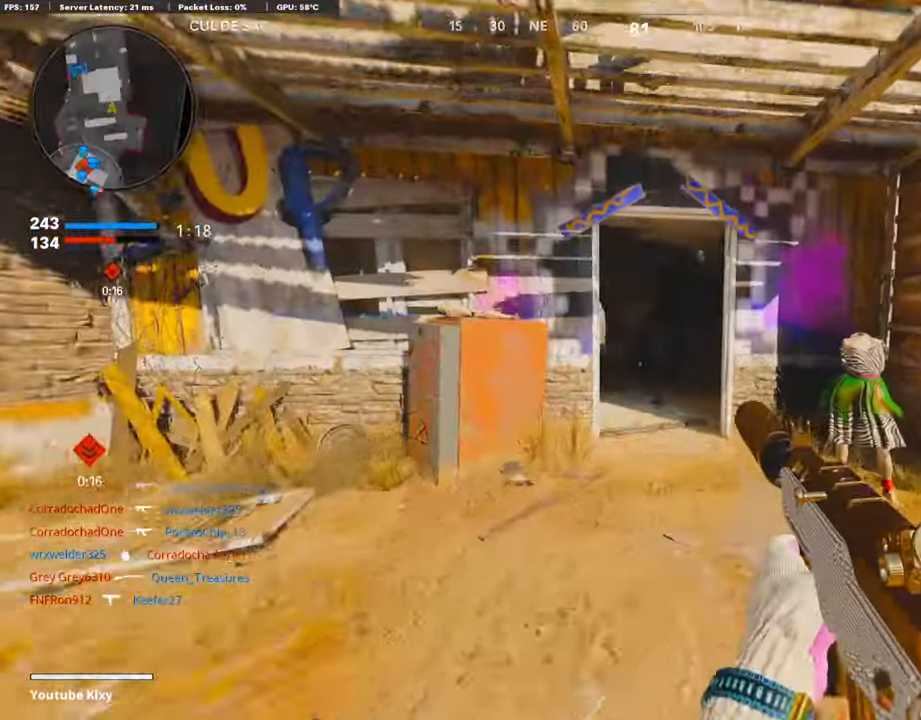
{"buttons": [], "left_stick": "up", "right_stick": "center", "events": [[168, "right_stick", "left"], [235, "right_stick", "center"]]}
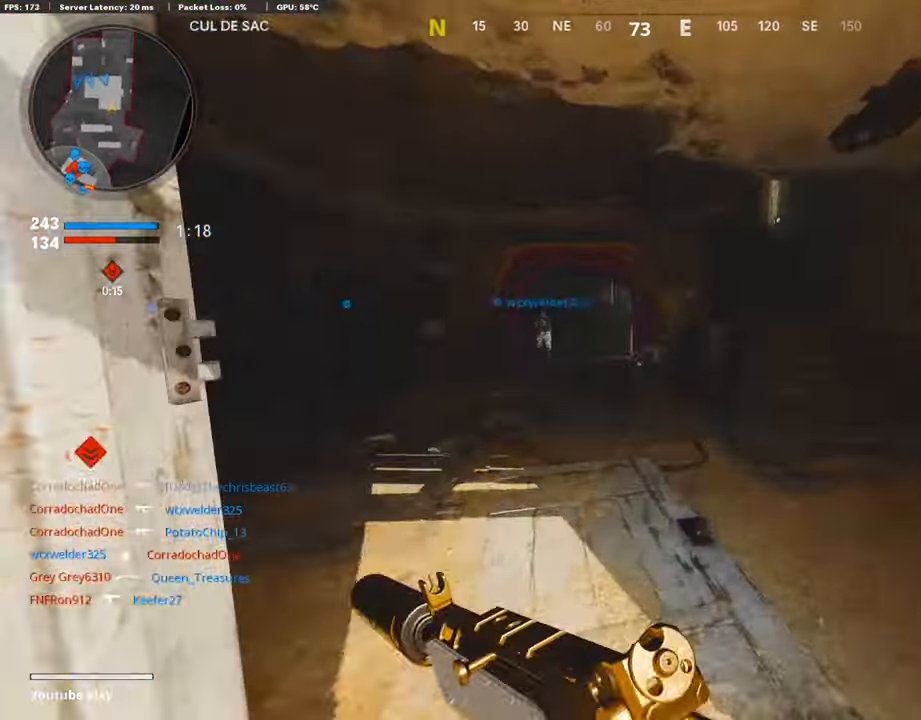
{"buttons": [], "left_stick": "down", "right_stick": "left", "events": [[135, "left_stick", "left"], [185, "left_stick", "down-left"], [320, "right_stick", "left"], [370, "left_stick", "down"]]}
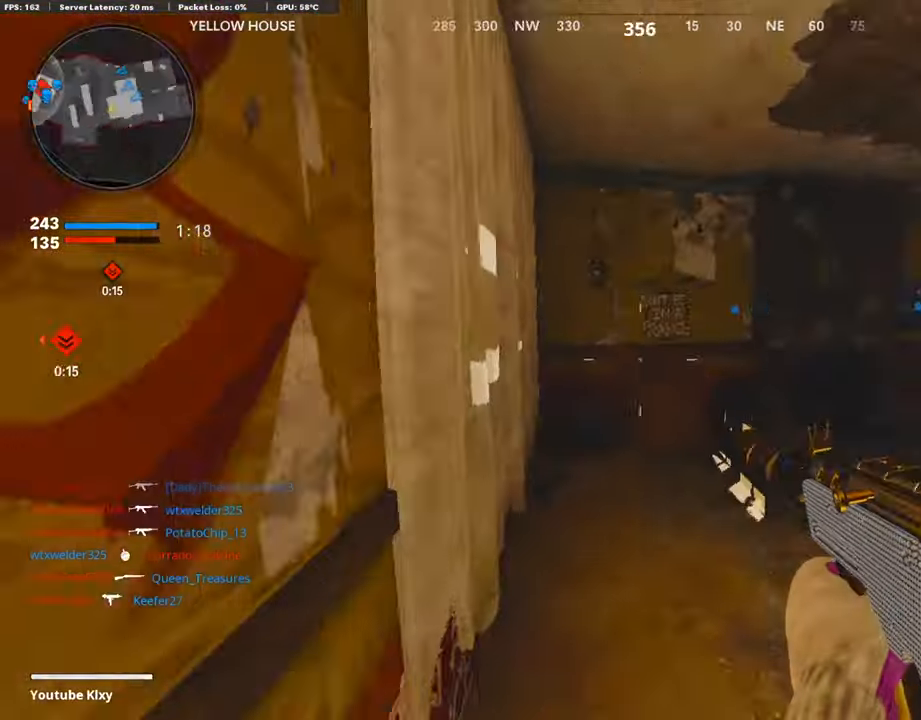
{"buttons": [], "left_stick": "left", "right_stick": "center", "events": [[67, "left_stick", "left"], [100, "right_stick", "center"], [117, "left_stick", "up-left"], [151, "L3", "down"], [336, "L3", "up"], [420, "left_stick", "left"]]}
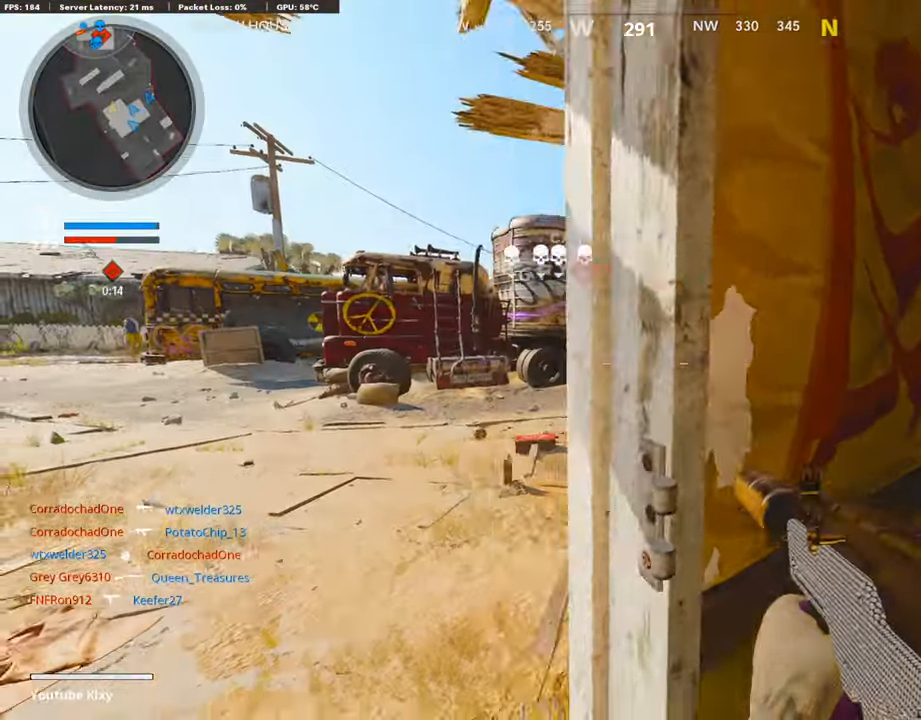
{"buttons": [], "left_stick": "up", "right_stick": "center", "events": [[67, "left_stick", "up-left"], [101, "L3", "down"], [168, "left_stick", "up"], [269, "L3", "up"]]}
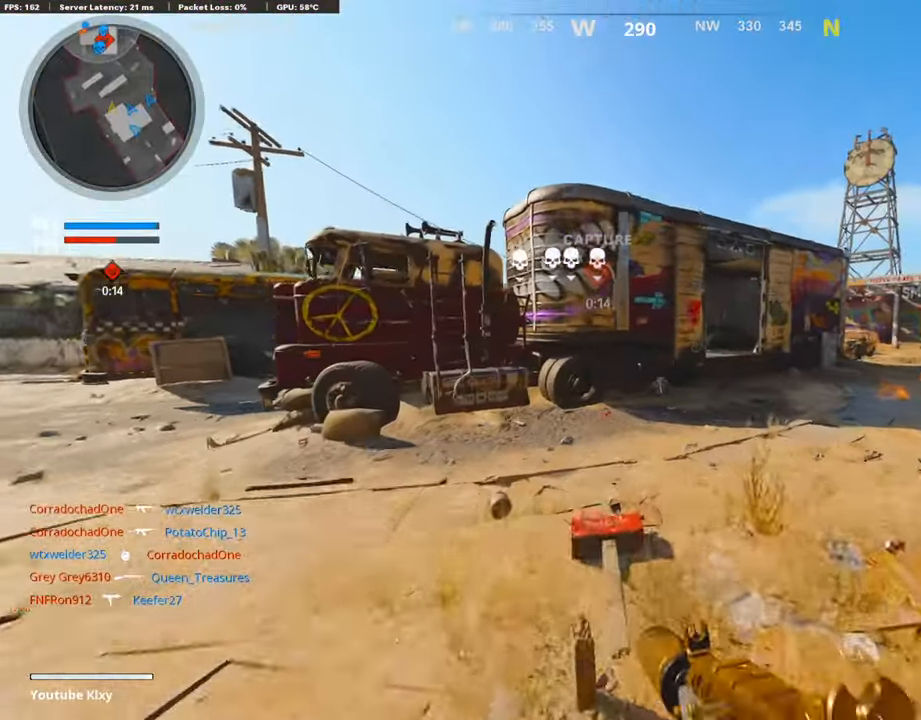
{"buttons": [], "left_stick": "up-right", "right_stick": "center", "events": [[84, "right_stick", "right"], [185, "right_stick", "center"], [319, "R3", "down"], [470, "R3", "up"], [487, "left_stick", "up-right"]]}
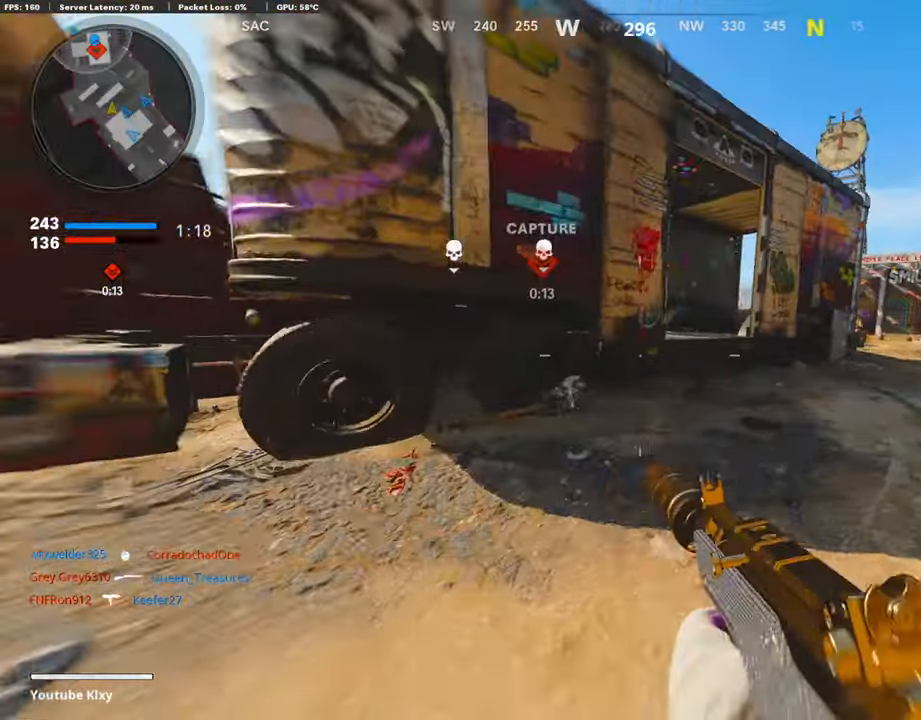
{"buttons": ["L1"], "left_stick": "up-right", "right_stick": "left", "events": [[152, "L1", "down"], [185, "right_stick", "left"], [353, "right_stick", "center"], [471, "right_stick", "left"]]}
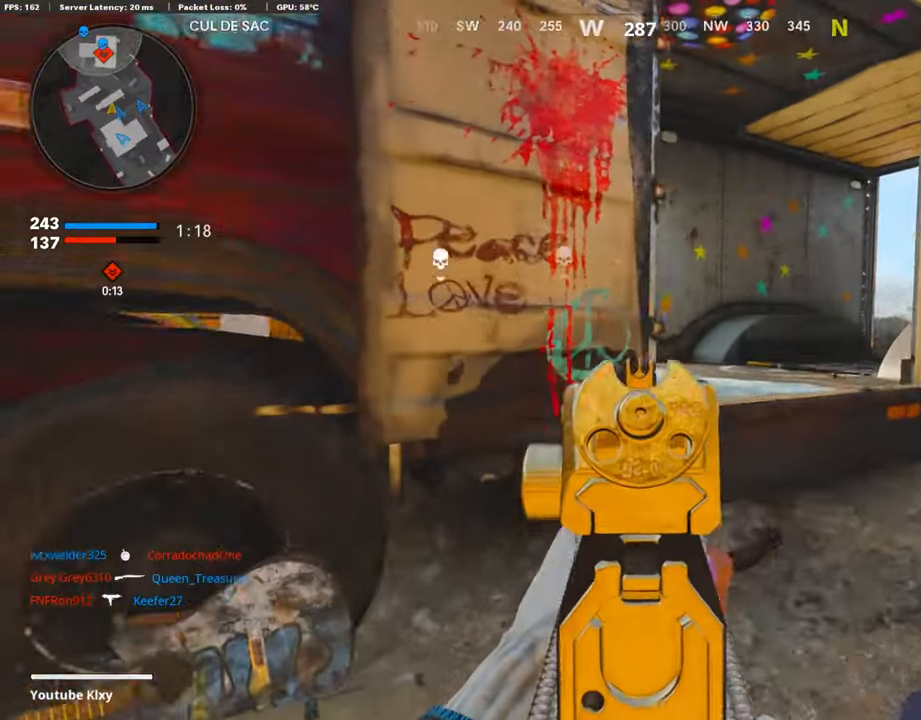
{"buttons": ["L1"], "left_stick": "up", "right_stick": "up-left", "events": [[201, "R3", "down"], [218, "right_stick", "center"], [319, "R3", "up"], [319, "left_stick", "up"], [336, "right_stick", "up-left"]]}
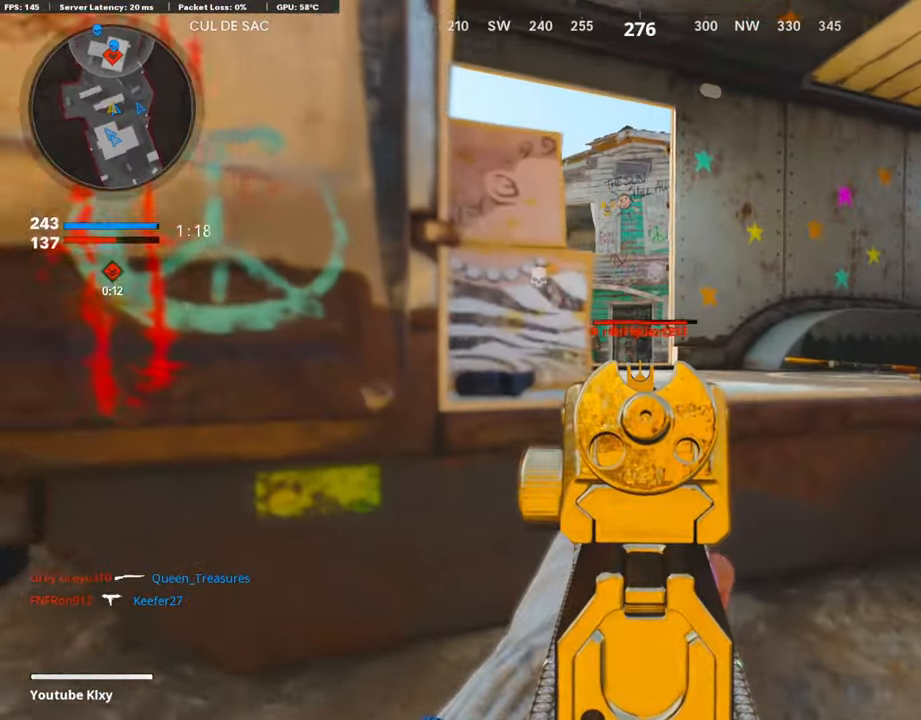
{"buttons": ["L1", "R1"], "left_stick": "right", "right_stick": "center", "events": [[50, "right_stick", "center"], [67, "R1", "down"], [168, "left_stick", "left"], [218, "left_stick", "down-left"], [420, "left_stick", "right"]]}
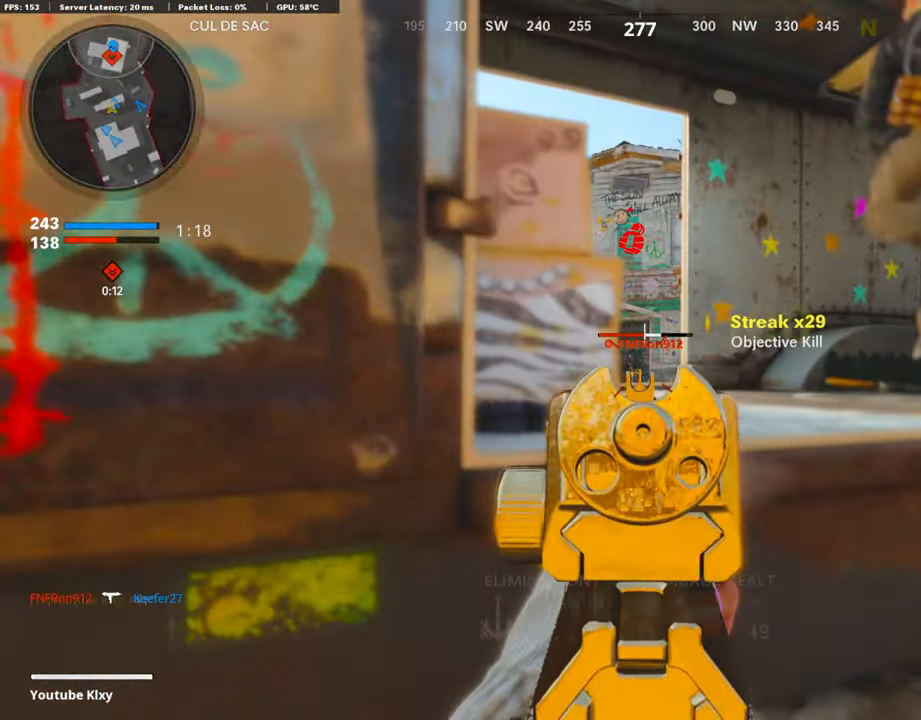
{"buttons": [], "left_stick": "down-left", "right_stick": "down-left", "events": [[67, "left_stick", "left"], [118, "left_stick", "down-left"], [235, "right_stick", "down"], [437, "L1", "up"], [471, "right_stick", "down-left"], [487, "R1", "up"]]}
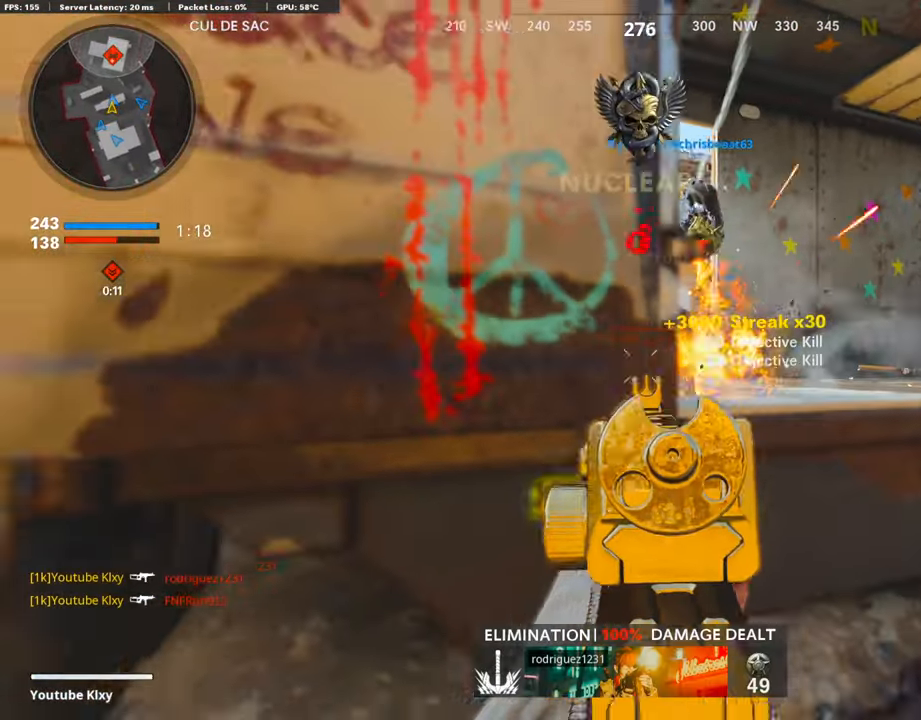
{"buttons": [], "left_stick": "up", "right_stick": "right", "events": [[51, "right_stick", "left"], [135, "left_stick", "up-left"], [185, "L3", "down"], [236, "right_stick", "center"], [286, "L2", "down"], [303, "left_stick", "up"], [387, "L3", "up"], [404, "L2", "up"], [471, "right_stick", "right"]]}
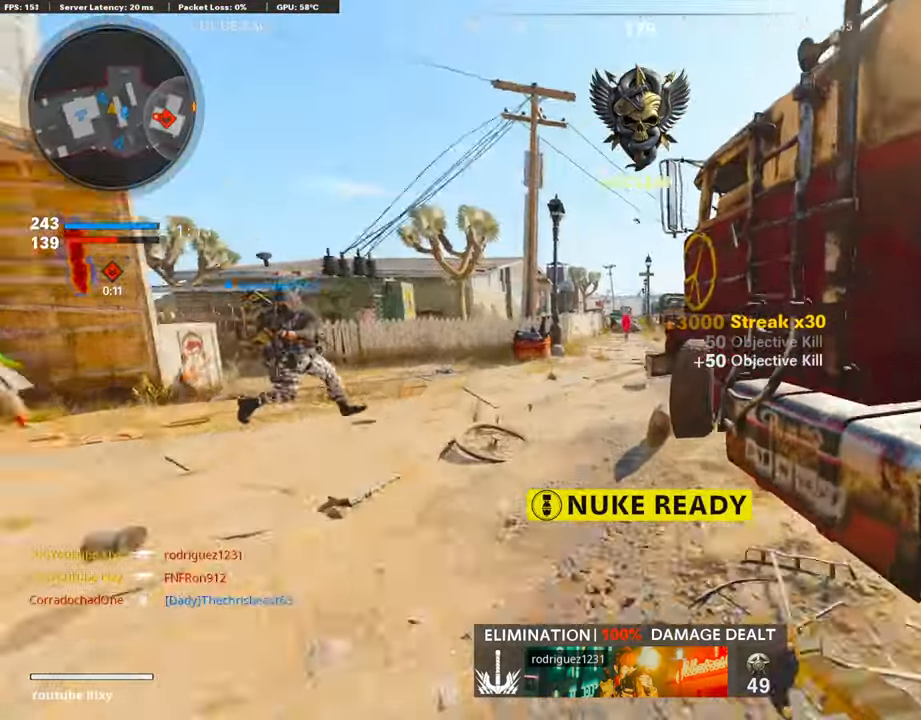
{"buttons": [], "left_stick": "up", "right_stick": "center", "events": [[118, "right_stick", "center"], [236, "L3", "down"], [286, "right_stick", "left"], [370, "right_stick", "center"], [421, "L3", "up"]]}
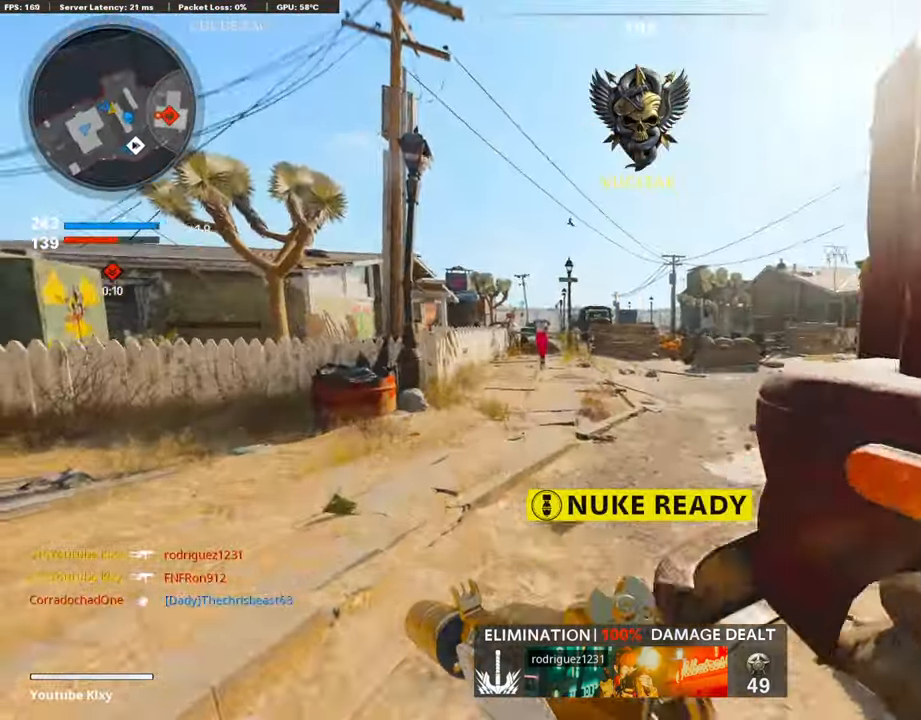
{"buttons": [], "left_stick": "up", "right_stick": "center", "events": [[16, "right_stick", "right"], [218, "SQUARE", "down"], [218, "right_stick", "center"], [319, "SQUARE", "up"]]}
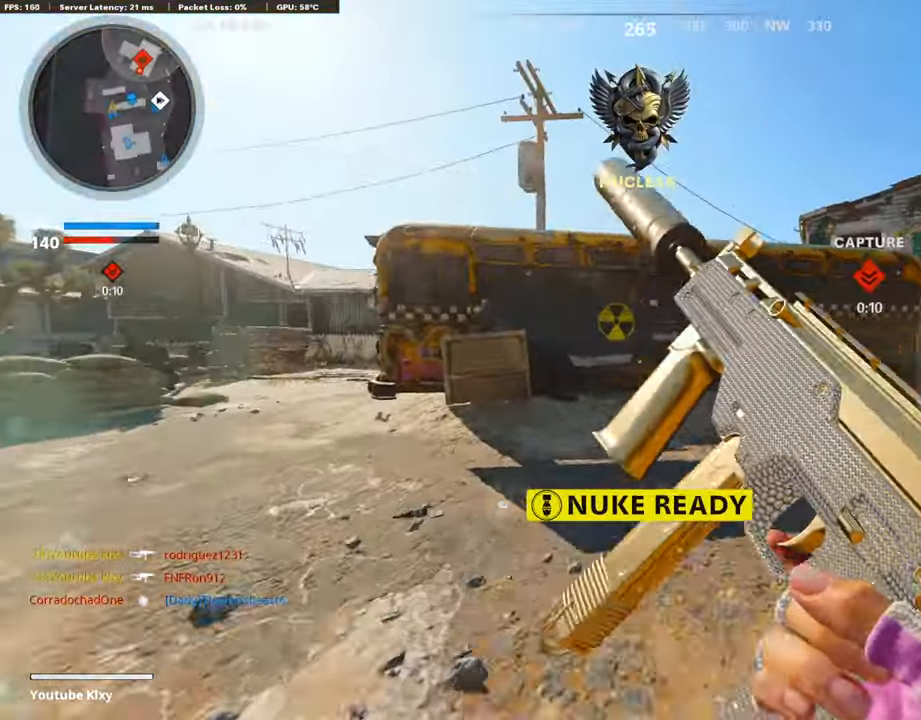
{"buttons": ["L3", "R3"], "left_stick": "up", "right_stick": "right", "events": [[168, "R3", "down"], [319, "R3", "up"], [369, "right_stick", "right"], [420, "R3", "down"], [470, "L3", "down"]]}
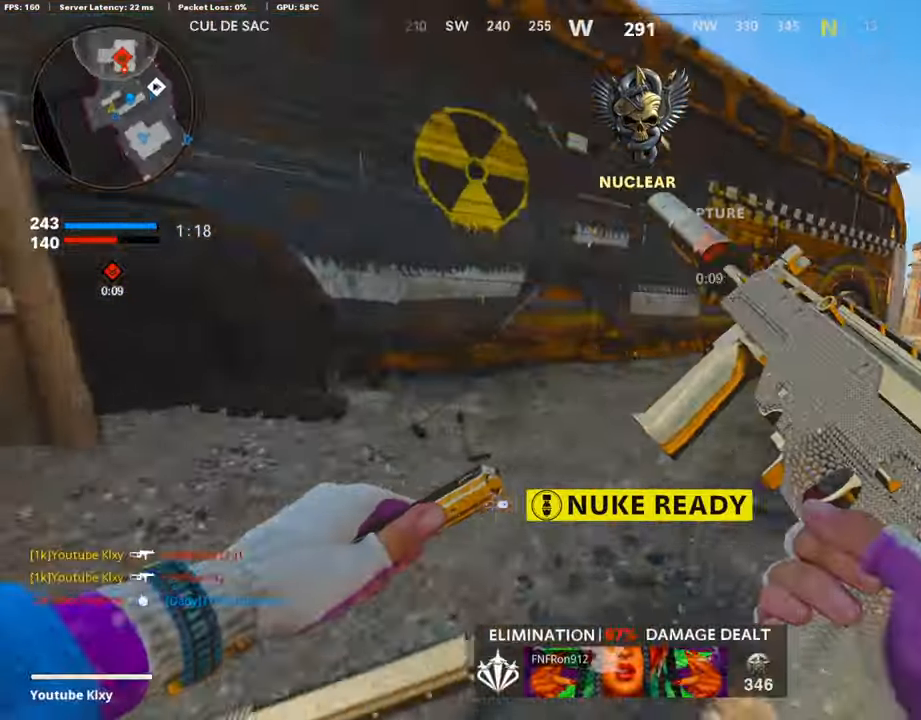
{"buttons": [], "left_stick": "up", "right_stick": "center", "events": [[84, "L3", "up"], [84, "R3", "up"], [135, "right_stick", "center"], [202, "L3", "down"], [353, "right_stick", "left"], [370, "L3", "up"], [504, "right_stick", "center"]]}